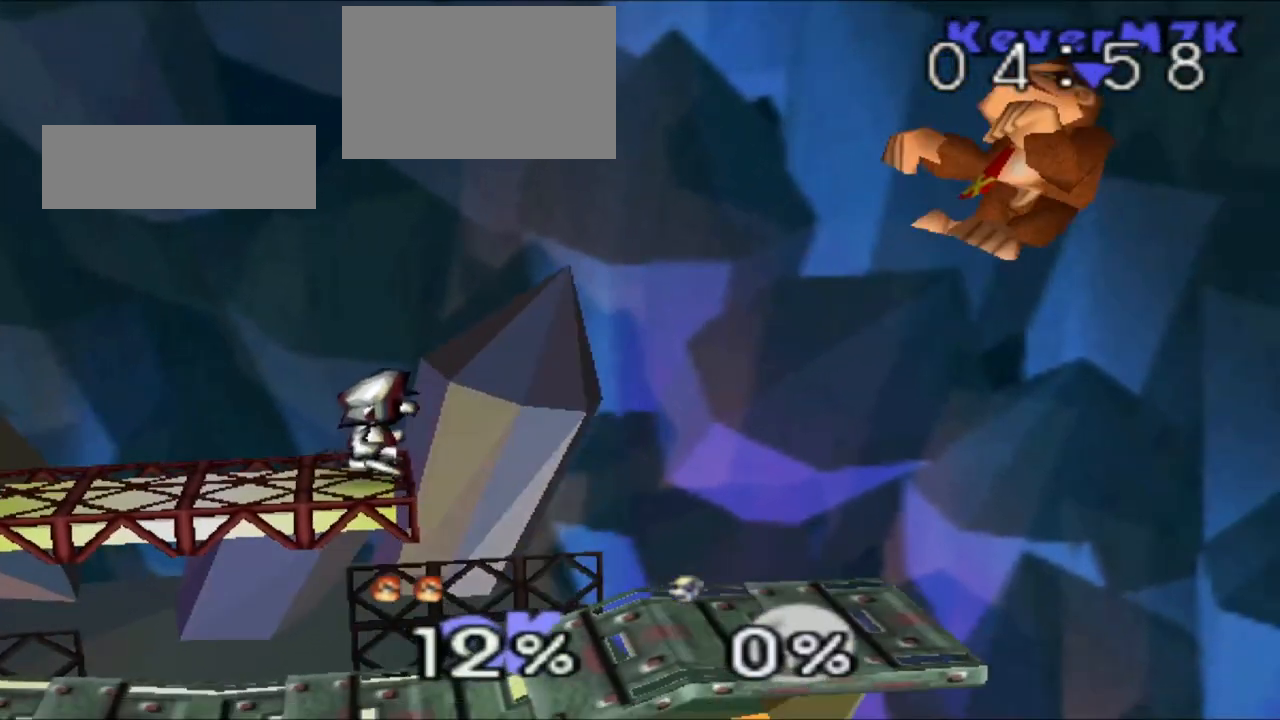
Gameplay with a controller (Nintendo layout); each line is a JSON object with the inputs held at the frame after it (dt_ms = milliseconds from this image to that frame). "events" lists button and stick changes between this image and that frame as [ms after this image, input, new state], when the widget could be followed in between. Not read: L3 R3.
{"dt_ms": 500, "buttons": [], "left_stick": "left", "events": [[200, "C_RIGHT", "down"], [283, "C_RIGHT", "up"], [367, "C_RIGHT", "down"], [450, "C_RIGHT", "up"]]}
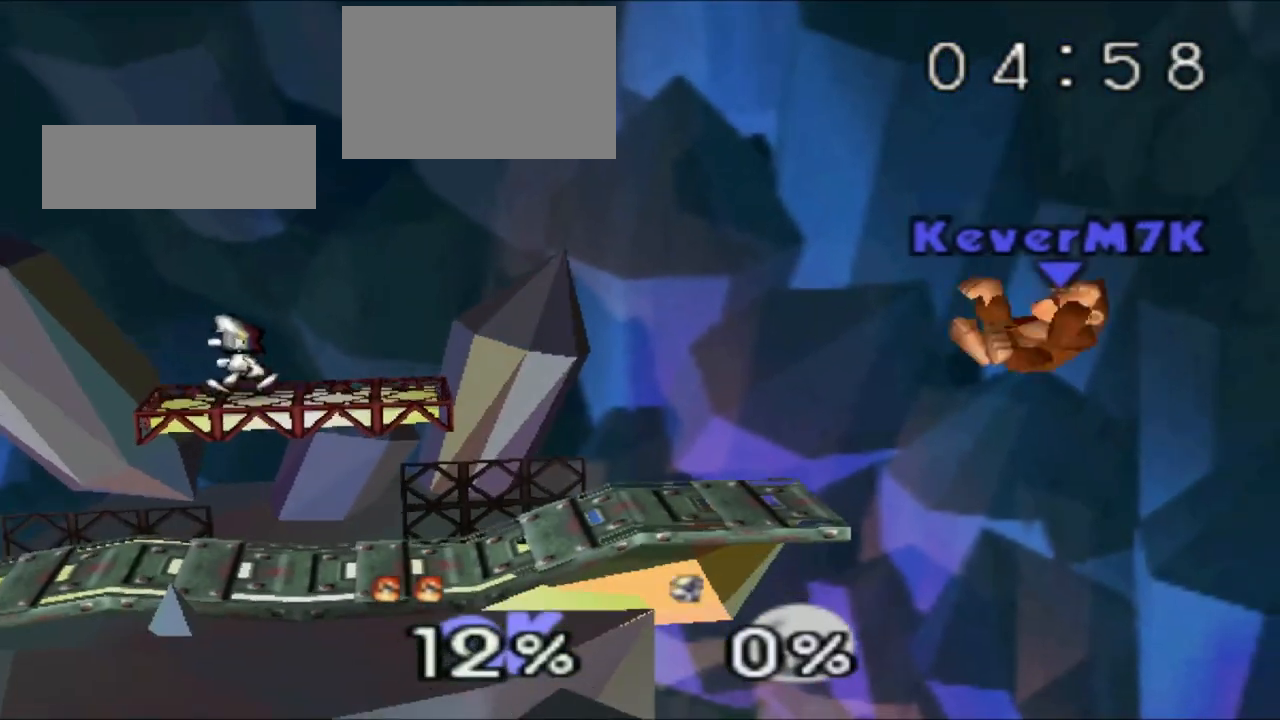
{"dt_ms": 501, "buttons": [], "left_stick": "up", "events": [[17, "C_RIGHT", "down"], [84, "C_RIGHT", "up"], [167, "C_RIGHT", "down"], [250, "C_RIGHT", "up"], [317, "left_stick", "up"]]}
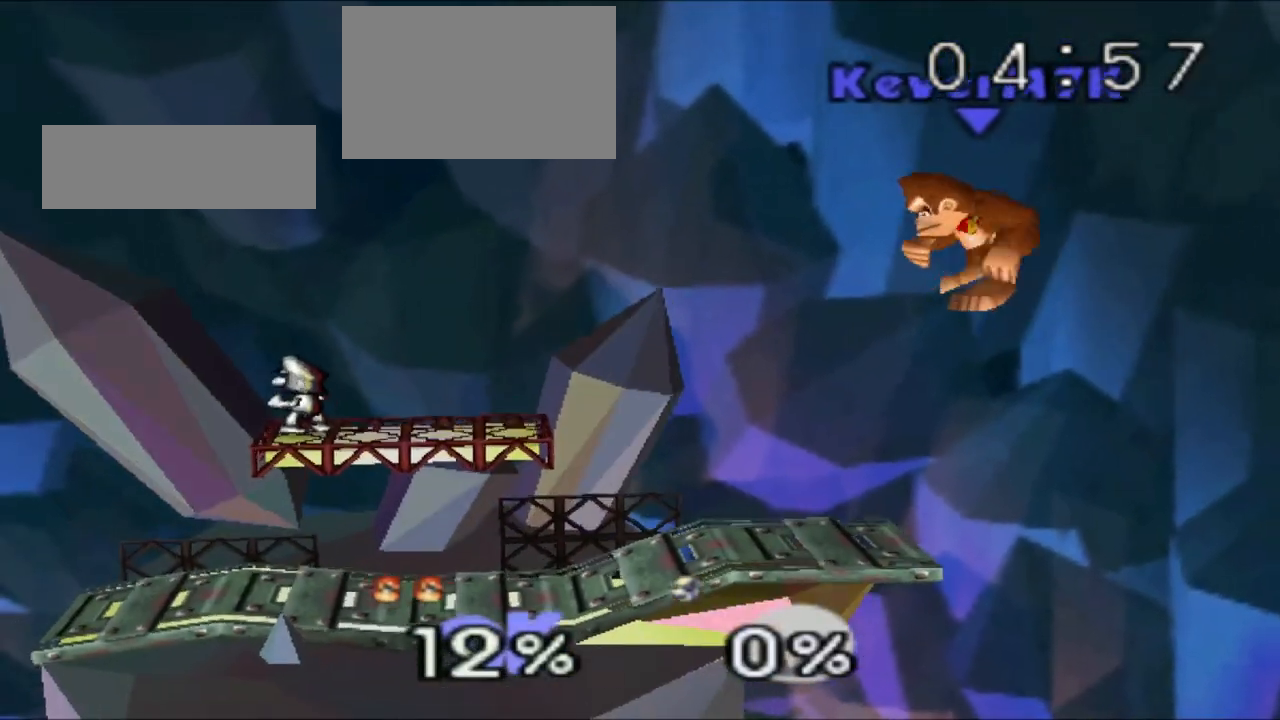
{"dt_ms": 500, "buttons": ["B"], "left_stick": "center", "events": [[100, "left_stick", "down"], [217, "left_stick", "center"], [450, "B", "down"]]}
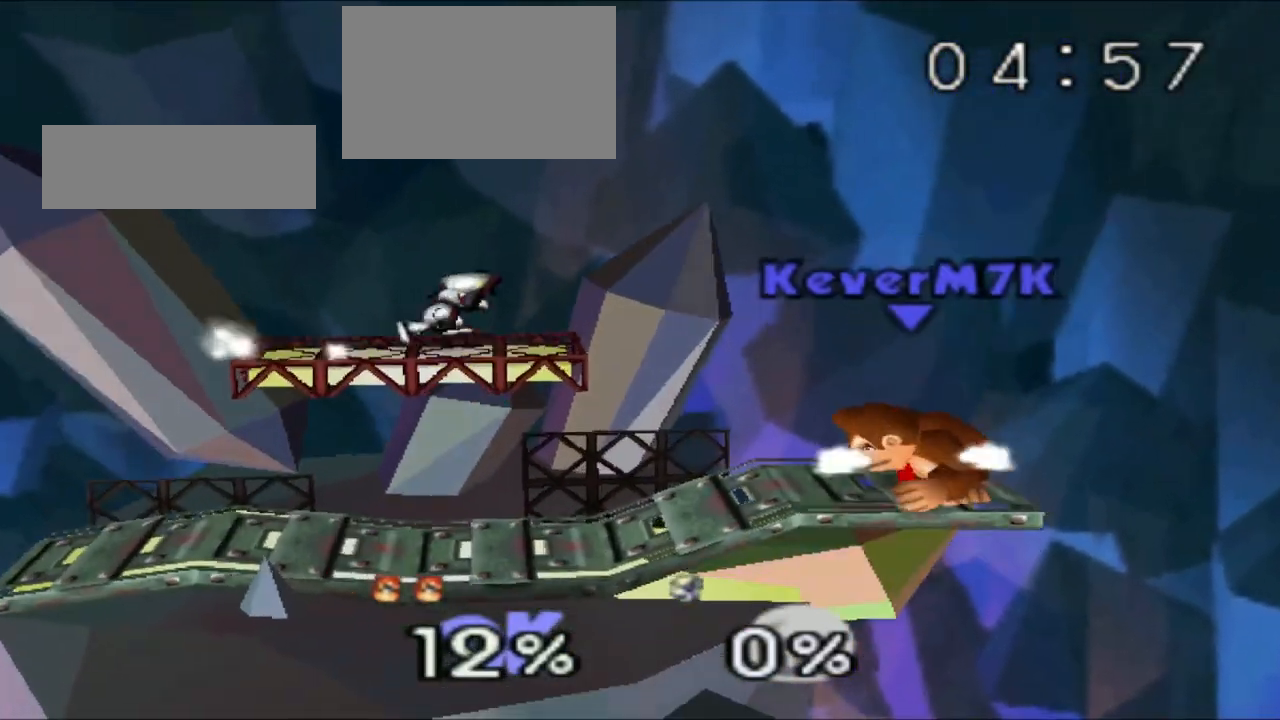
{"dt_ms": 501, "buttons": [], "left_stick": "center", "events": [[50, "B", "up"]]}
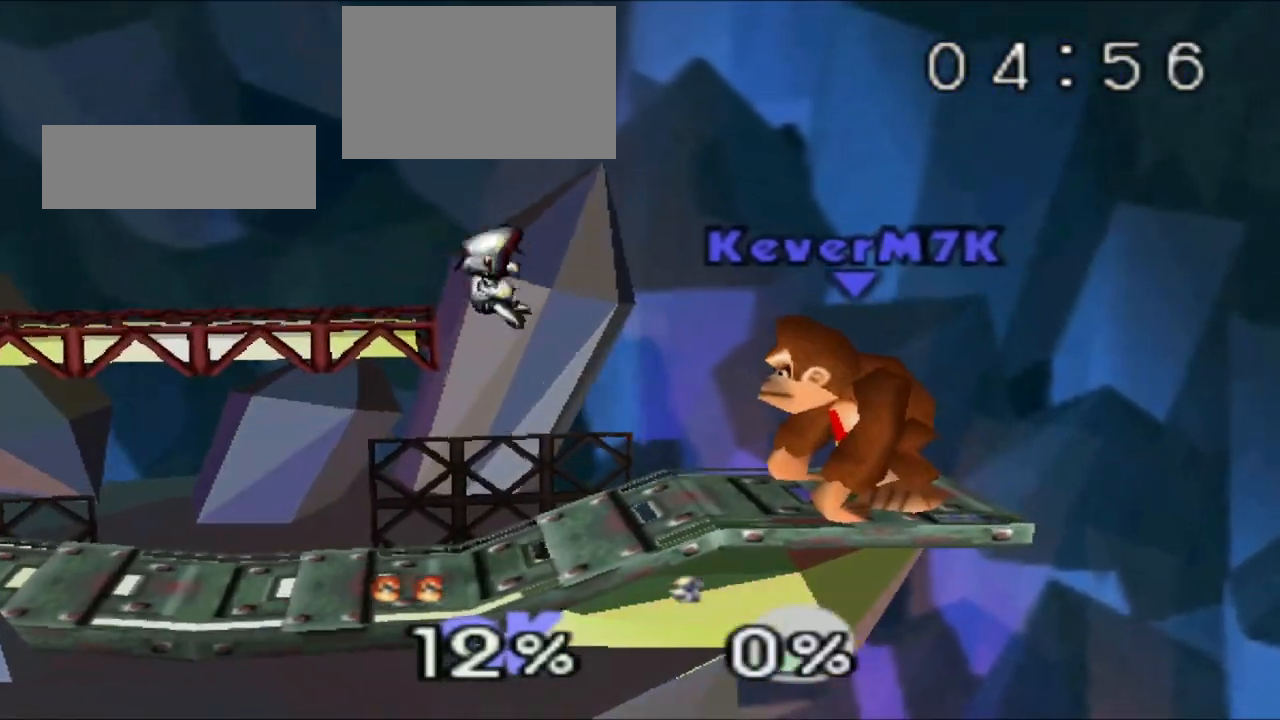
{"dt_ms": 500, "buttons": [], "left_stick": "right", "events": [[217, "left_stick", "left"], [283, "R1", "down"], [333, "left_stick", "center"], [400, "R1", "up"], [467, "left_stick", "right"]]}
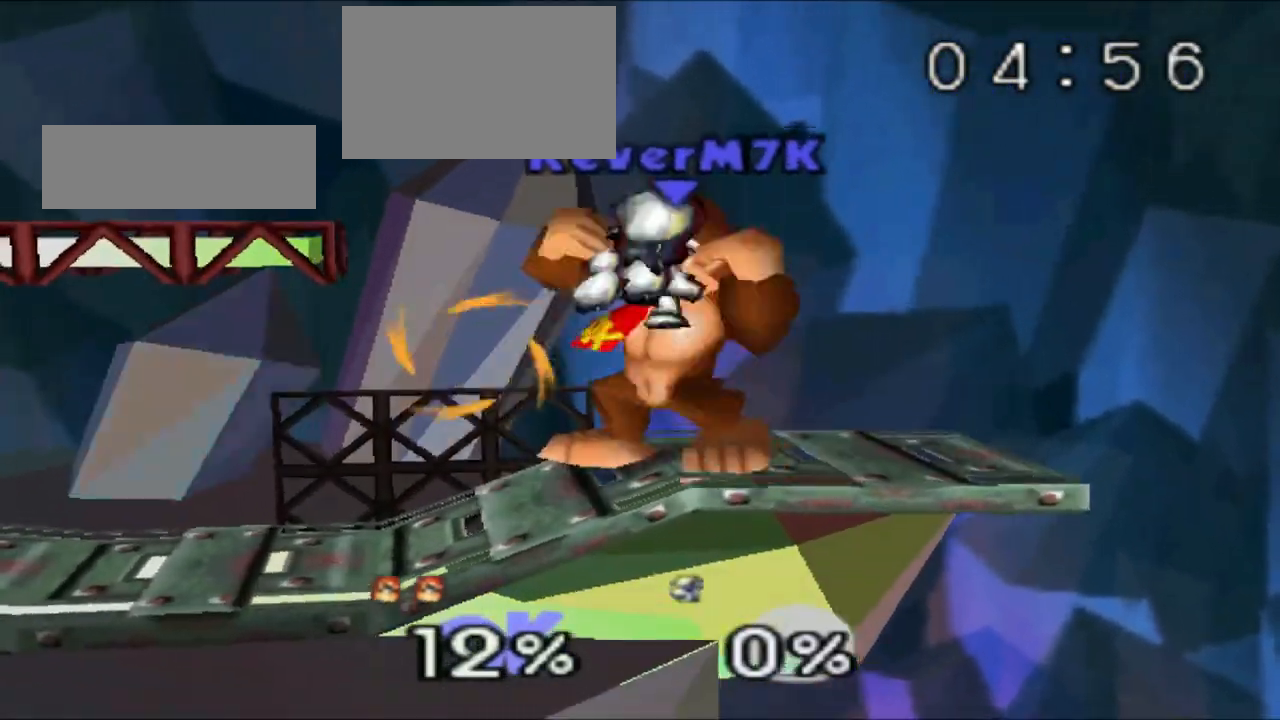
{"dt_ms": 501, "buttons": [], "left_stick": "center", "events": [[117, "left_stick", "center"]]}
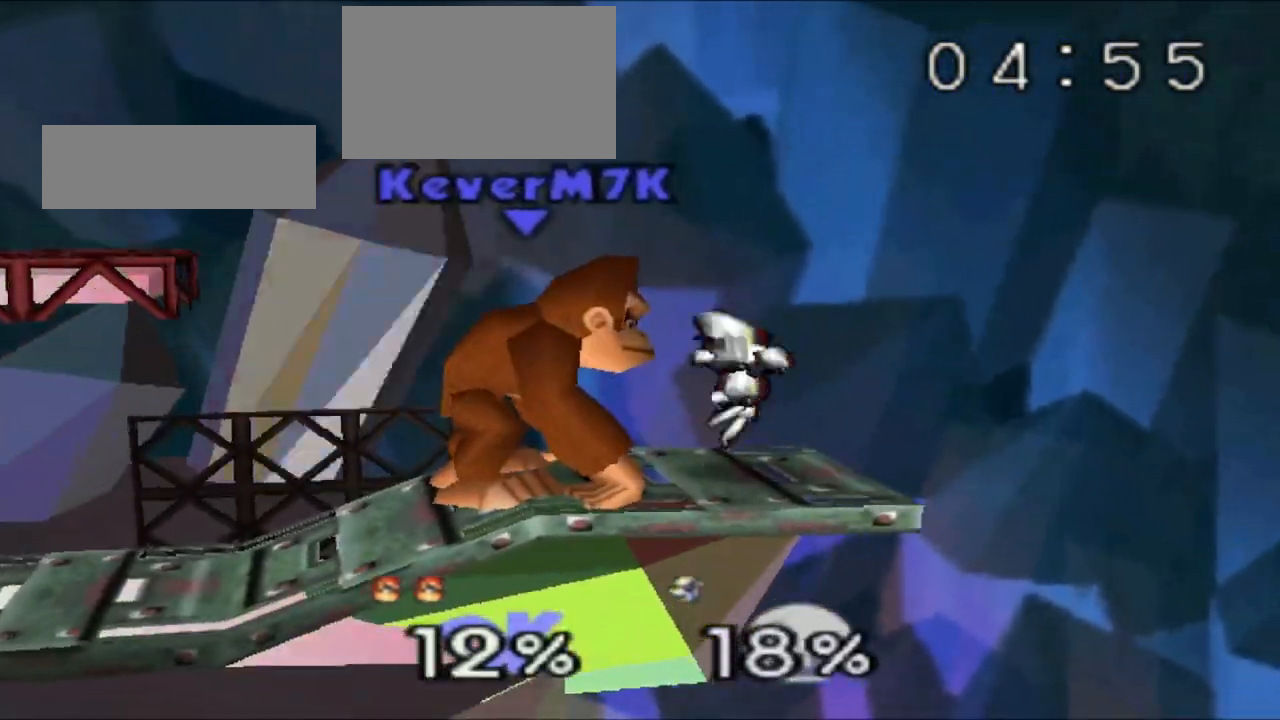
{"dt_ms": 500, "buttons": [], "left_stick": "center", "events": [[200, "R1", "down"], [317, "R1", "up"], [350, "left_stick", "left"], [500, "left_stick", "center"]]}
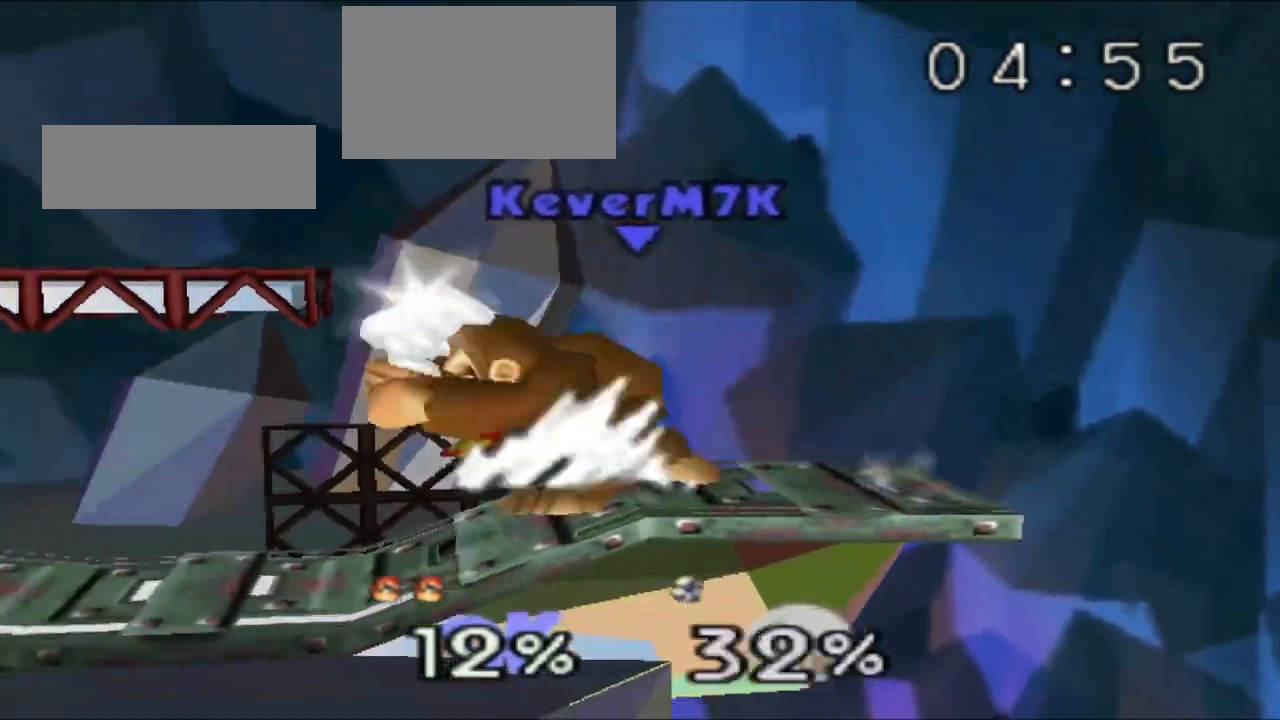
{"dt_ms": 501, "buttons": [], "left_stick": "center", "events": [[367, "R1", "down"], [501, "R1", "up"]]}
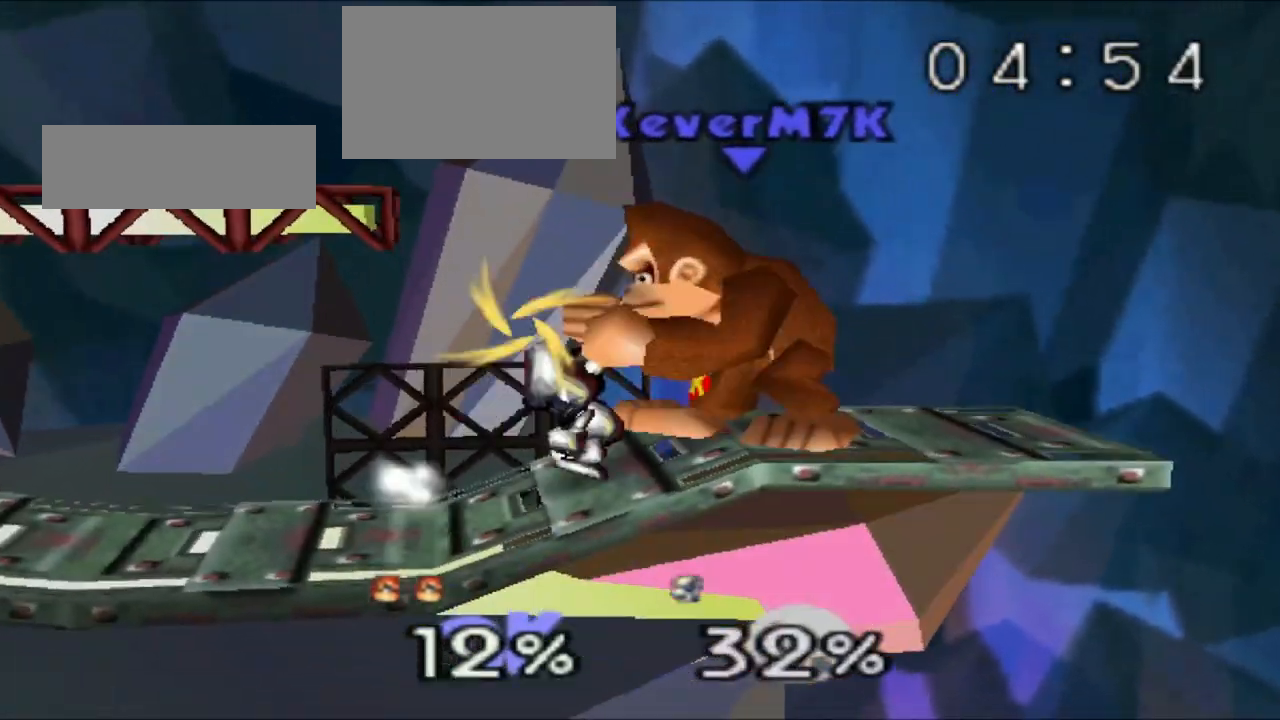
{"dt_ms": 500, "buttons": [], "left_stick": "center", "events": [[217, "left_stick", "right"], [433, "left_stick", "center"]]}
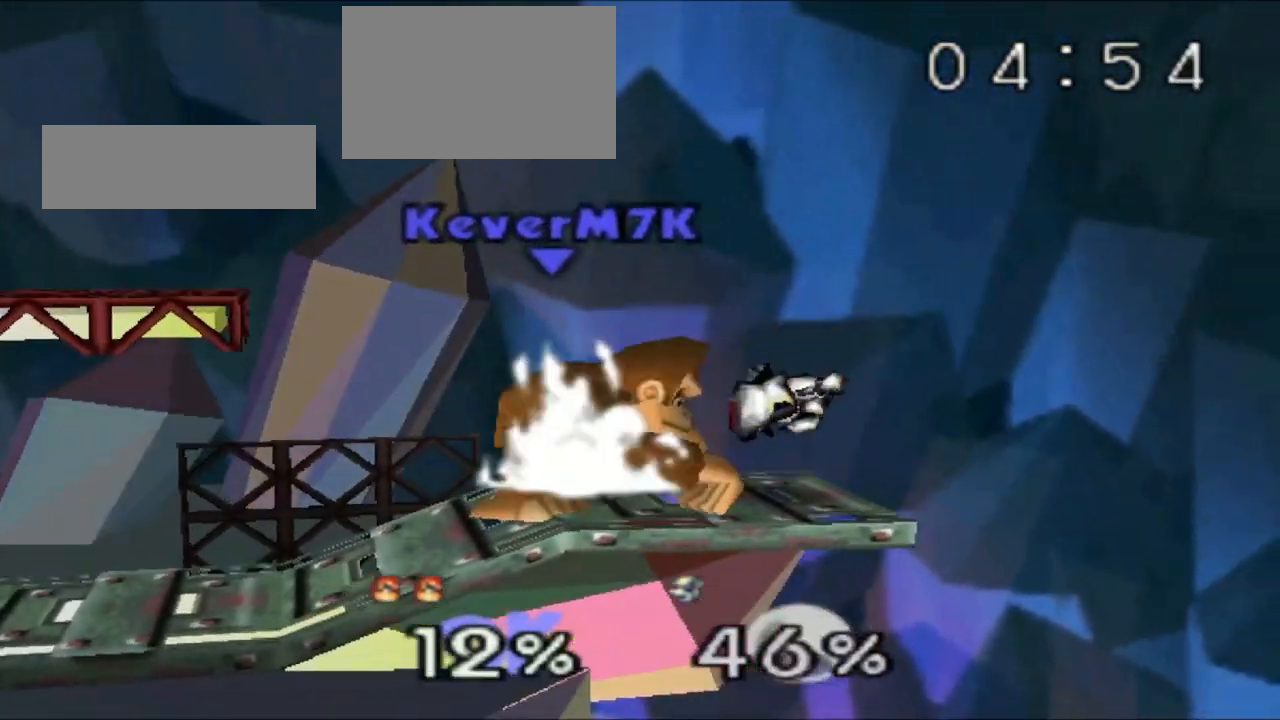
{"dt_ms": 501, "buttons": [], "left_stick": "center", "events": [[184, "R1", "down"], [300, "R1", "up"], [334, "left_stick", "left"], [467, "left_stick", "center"]]}
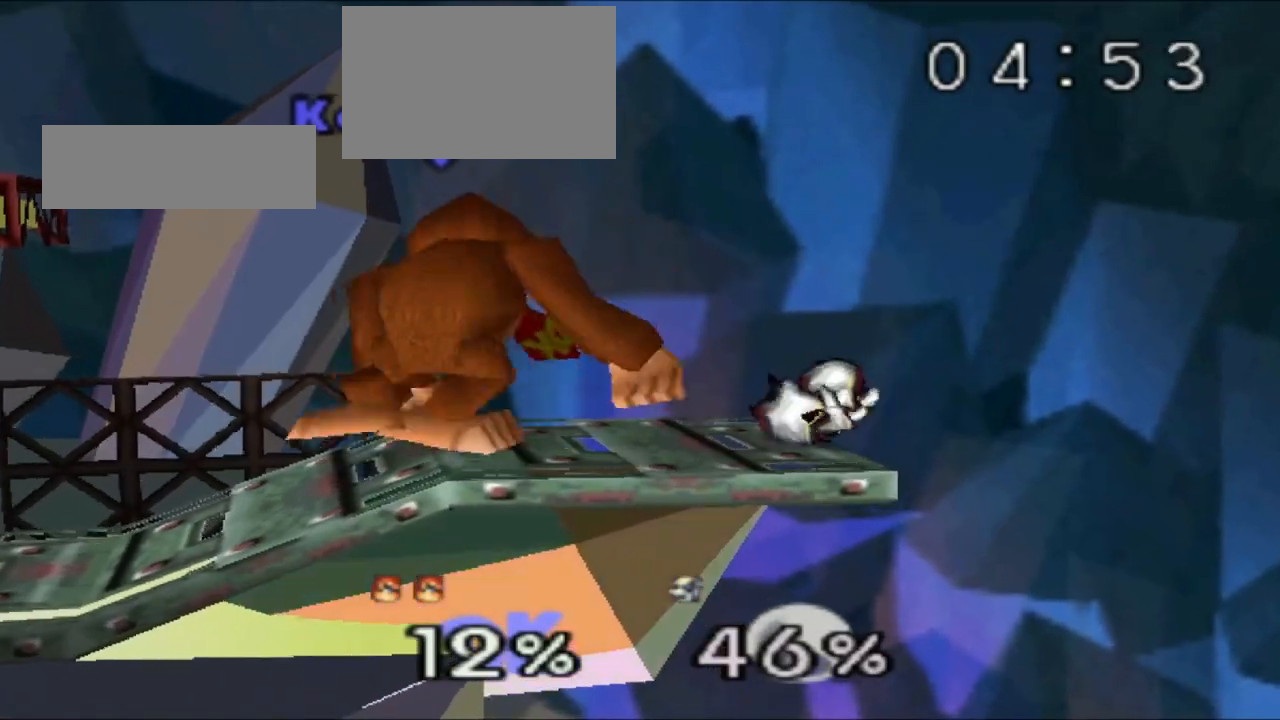
{"dt_ms": 500, "buttons": [], "left_stick": "left", "events": [[233, "left_stick", "right"], [333, "R1", "down"], [400, "left_stick", "center"], [433, "R1", "up"], [450, "left_stick", "left"]]}
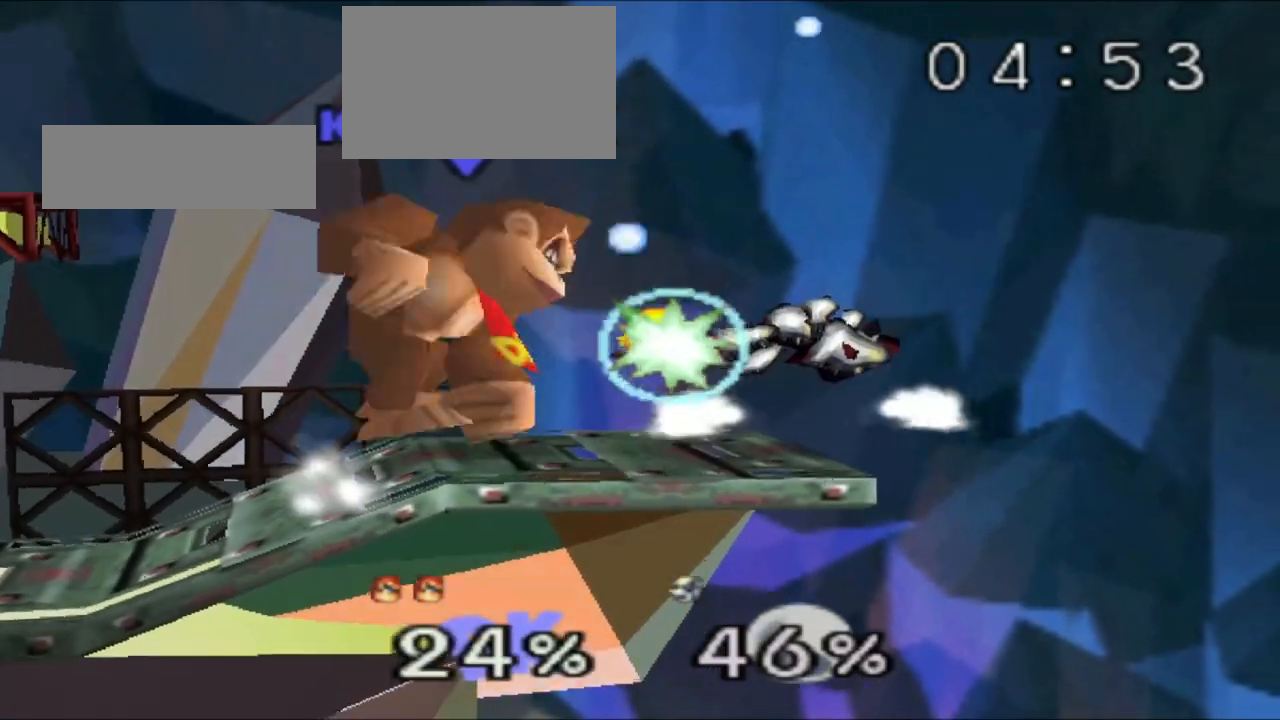
{"dt_ms": 501, "buttons": [], "left_stick": "center", "events": [[67, "left_stick", "center"]]}
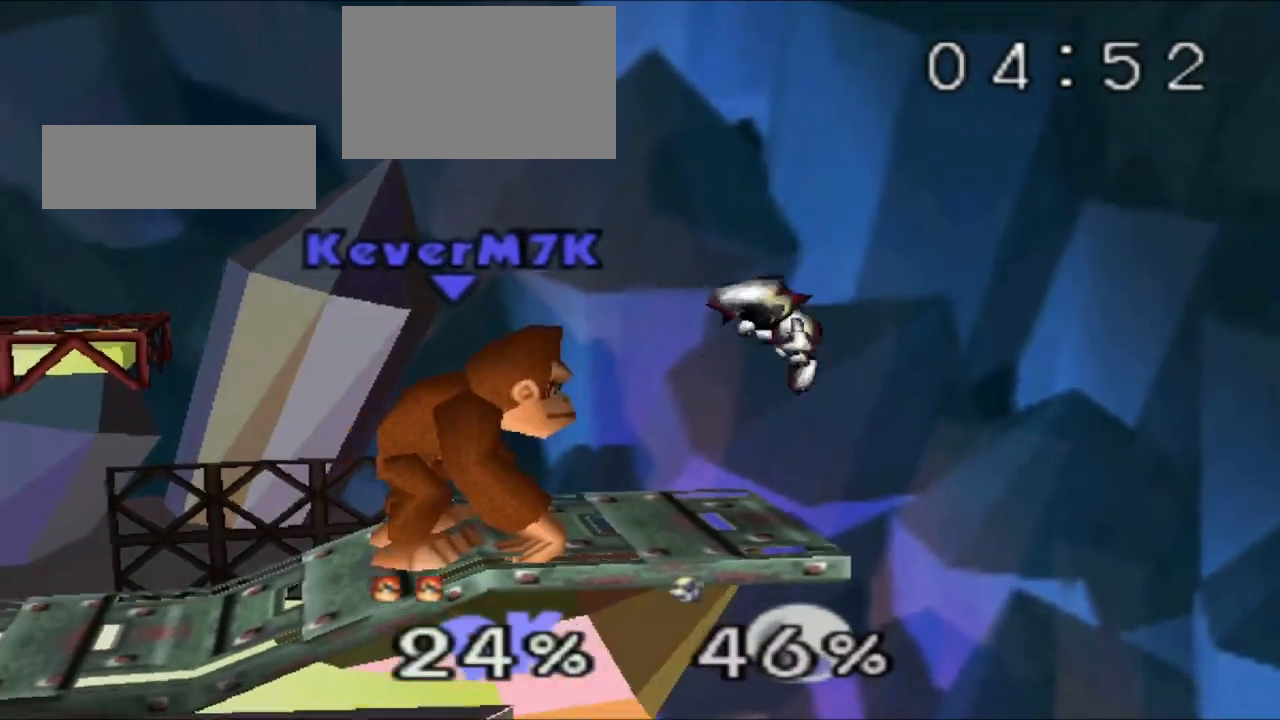
{"dt_ms": 500, "buttons": ["L1"], "left_stick": "center", "events": [[133, "left_stick", "right"], [183, "R1", "down"], [283, "left_stick", "center"], [317, "R1", "up"], [367, "left_stick", "right"], [467, "left_stick", "center"], [500, "L1", "down"]]}
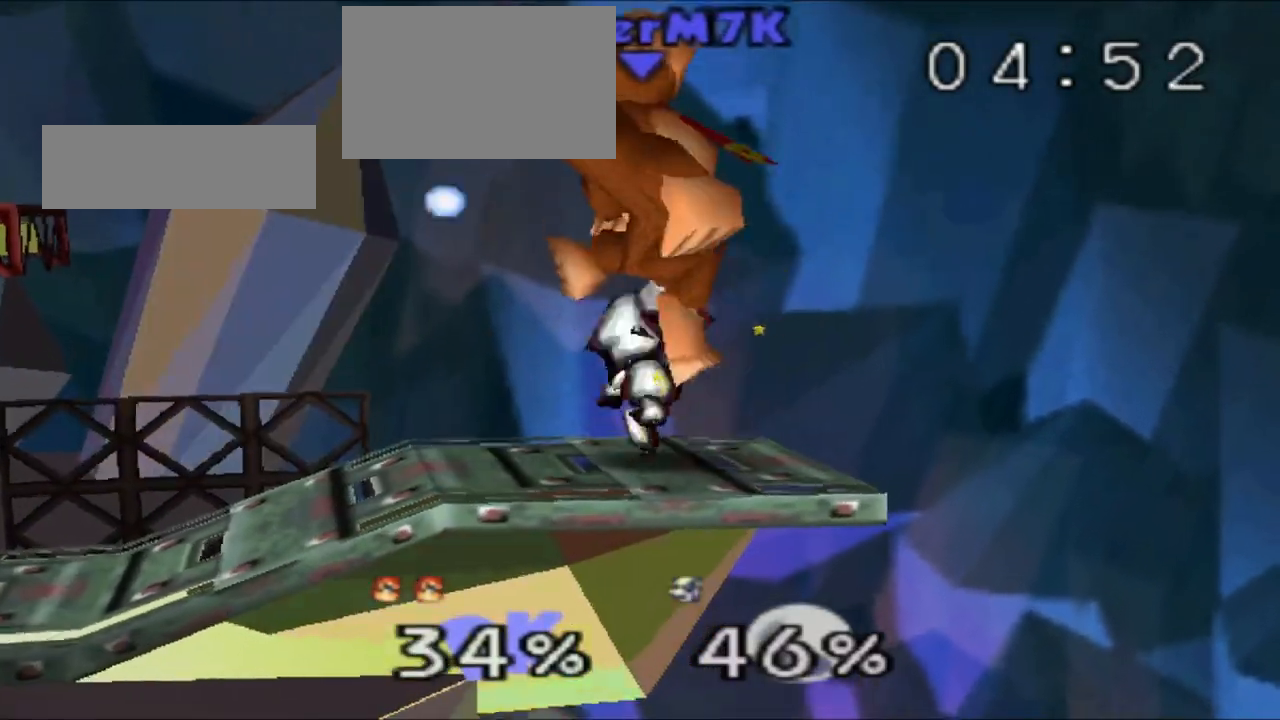
{"dt_ms": 501, "buttons": ["Z"], "left_stick": "center", "events": [[17, "L1", "up"], [34, "left_stick", "right"], [134, "left_stick", "center"], [417, "Z", "down"]]}
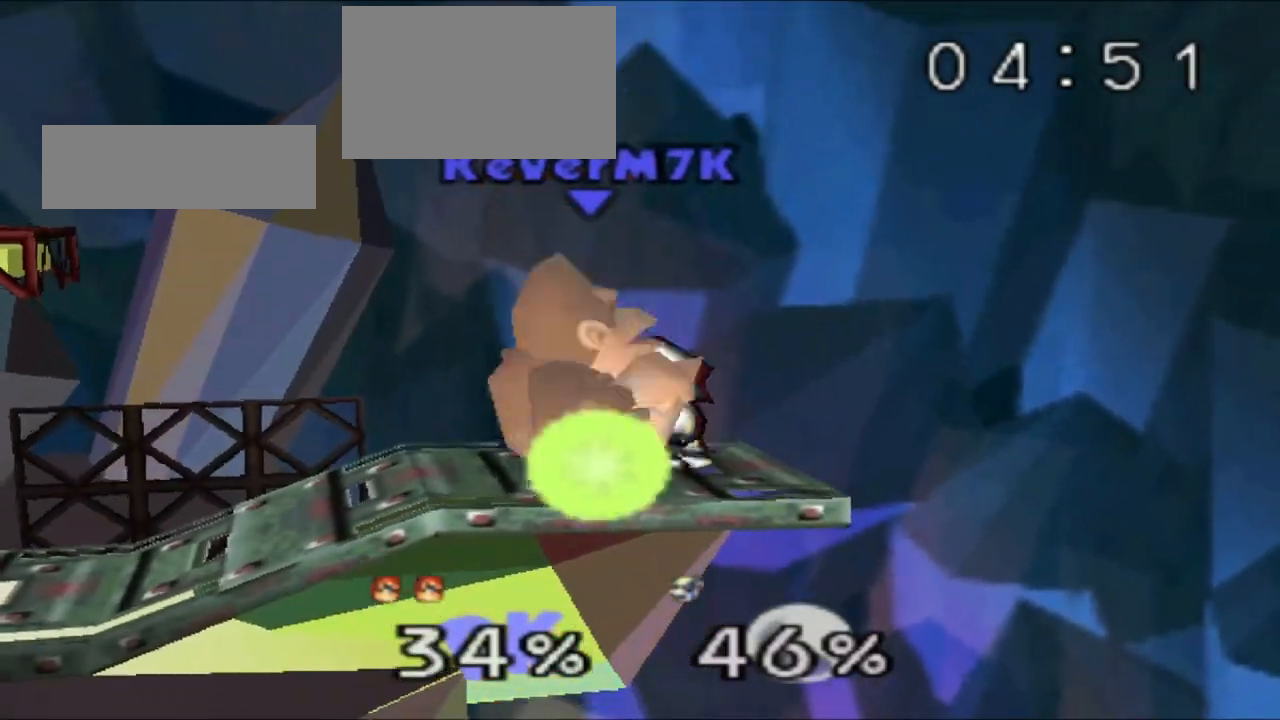
{"dt_ms": 984, "buttons": [], "left_stick": "right", "events": [[183, "Z", "up"], [433, "left_stick", "left"], [634, "left_stick", "center"], [767, "R1", "down"], [884, "R1", "up"], [884, "left_stick", "right"]]}
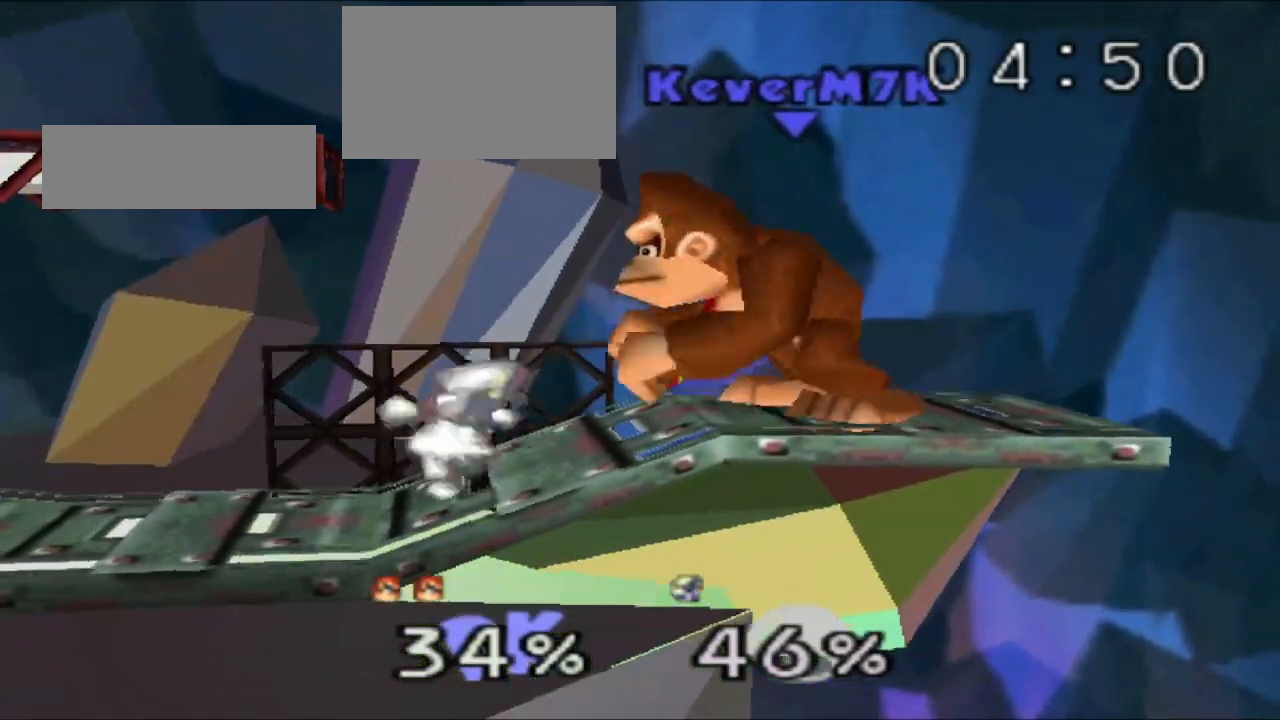
{"dt_ms": 501, "buttons": ["R1"], "left_stick": "center", "events": [[17, "left_stick", "center"], [384, "left_stick", "right"], [450, "R1", "down"], [501, "left_stick", "center"]]}
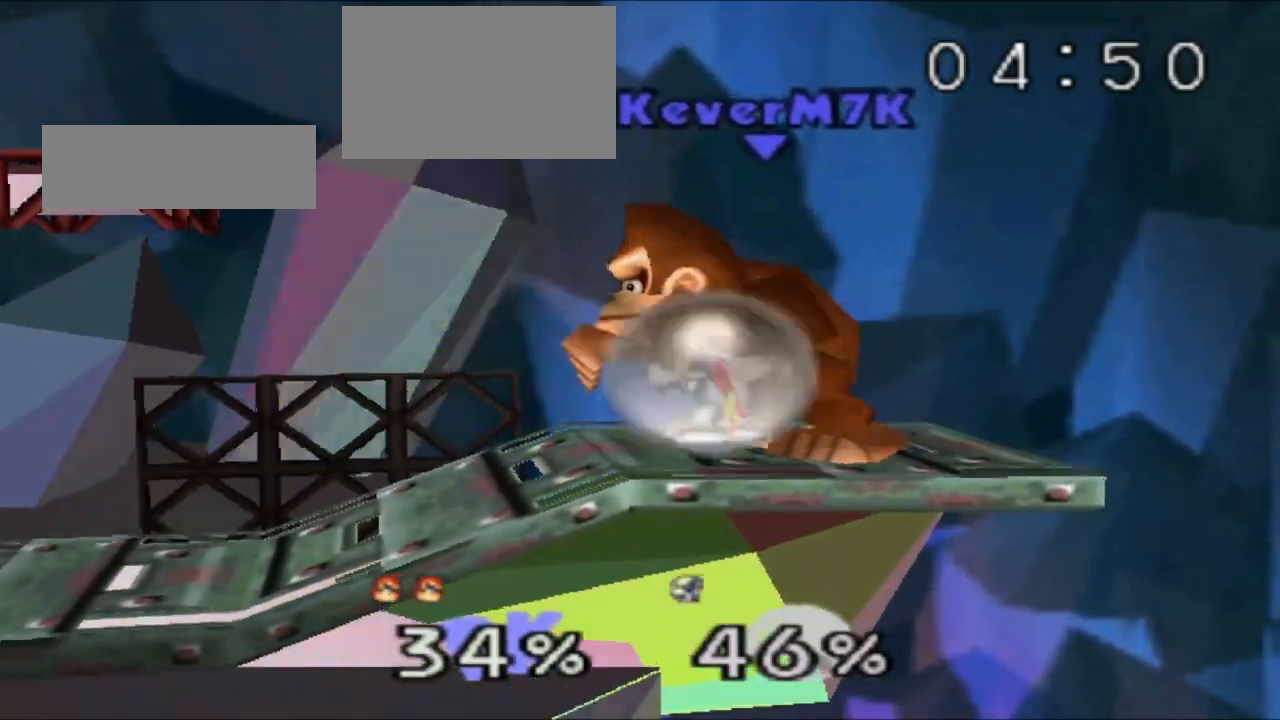
{"dt_ms": 500, "buttons": [], "left_stick": "right", "events": [[50, "R1", "up"], [400, "left_stick", "right"]]}
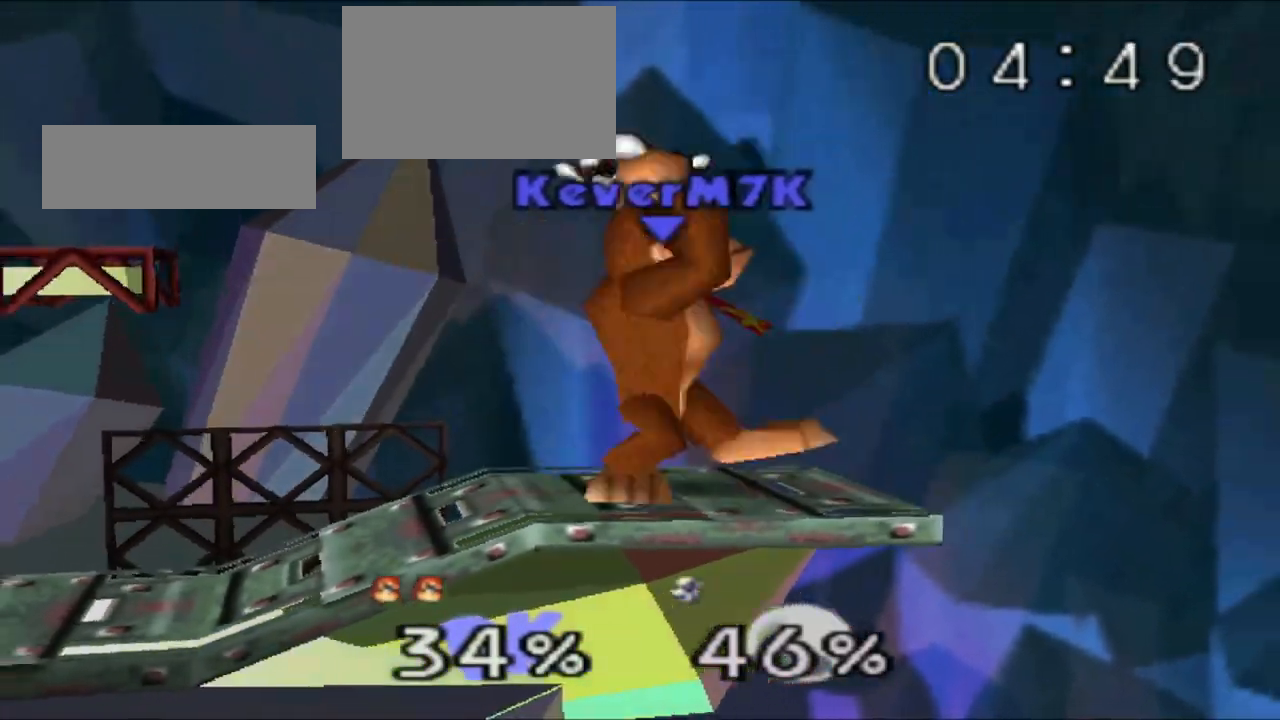
{"dt_ms": 501, "buttons": [], "left_stick": "center", "events": [[100, "left_stick", "center"]]}
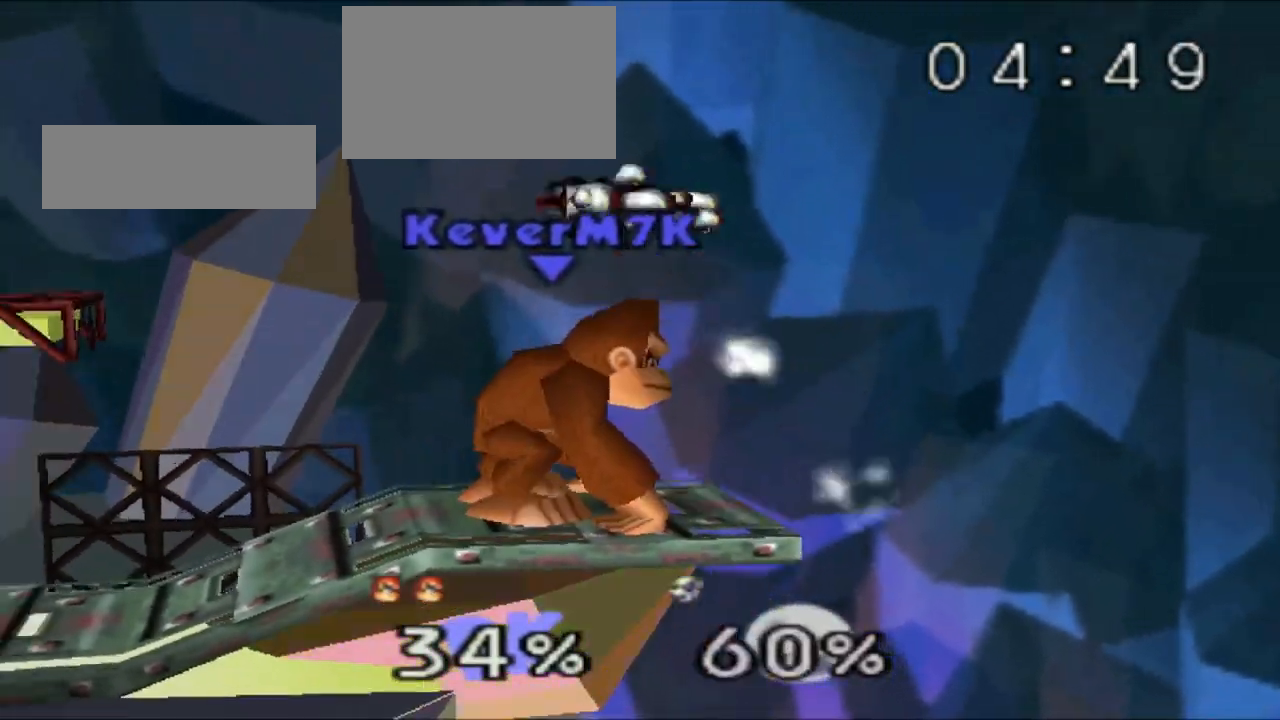
{"dt_ms": 500, "buttons": [], "left_stick": "center", "events": [[266, "left_stick", "left"], [383, "R1", "down"], [400, "left_stick", "center"], [483, "R1", "up"]]}